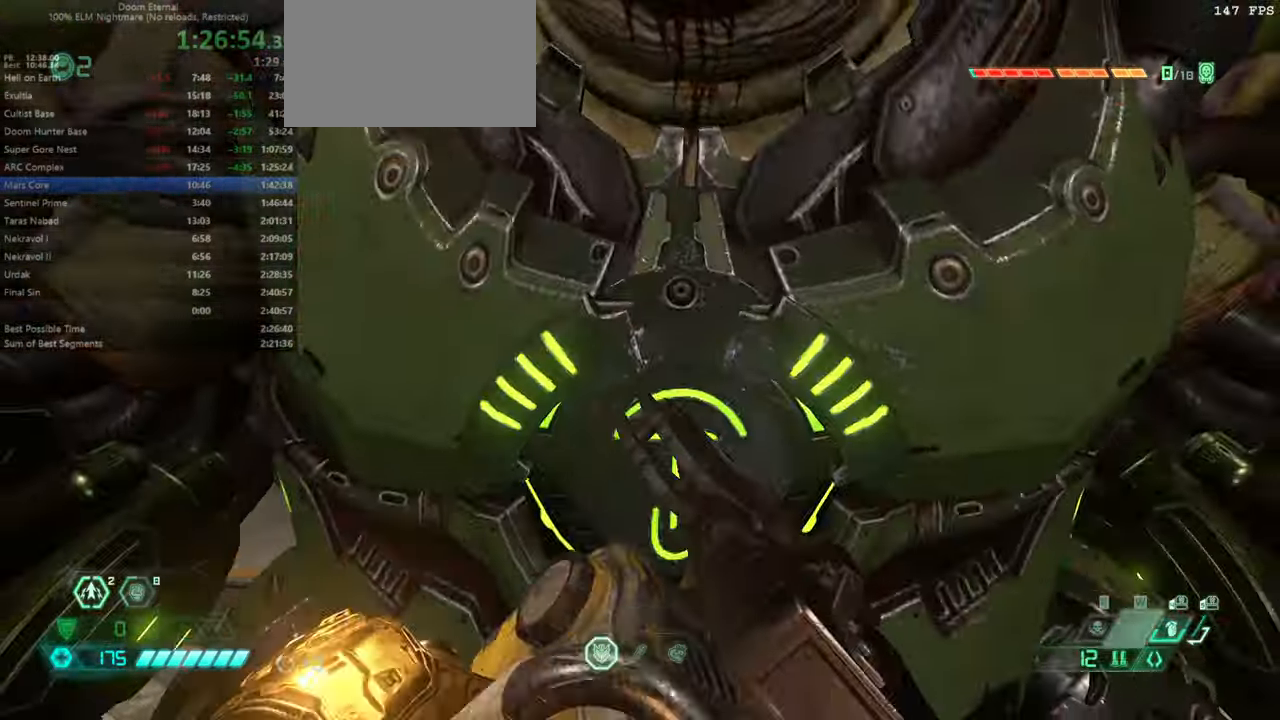
Gameplay with keyboard and mouse; each line is a JSON object with the keys and mouse buttons held at the frame after it. "events" lists presses ("down") and releases ("up") of "bfg", "bl", "bw", "cg", "crc", "cs", "csg", "dash", "fb", "fw", "hc", "jump", "l", "mel", "pr", "r", "rl", "ssg", "mouse_left", "mouse_wheel" and "mouse_right" between this image and that frame as [ms after this image, input, new state], when the widget could be followed in between. "mouse_left", "mouse_wheel", "mouse_right" = the "left", "wheel", "right" buttons of the "mouse" list. No other keys are recorded. "wheel" means that the mouse wheel is clicked or scrolled. Key names are as the overlay labels them; some are game actions (e.g. jump) rather than physical keys. Not read: mod mouse_move ww.
{"keys": ["r"], "mouse": [], "events": [[233, "fw", "up"], [233, "r", "down"]]}
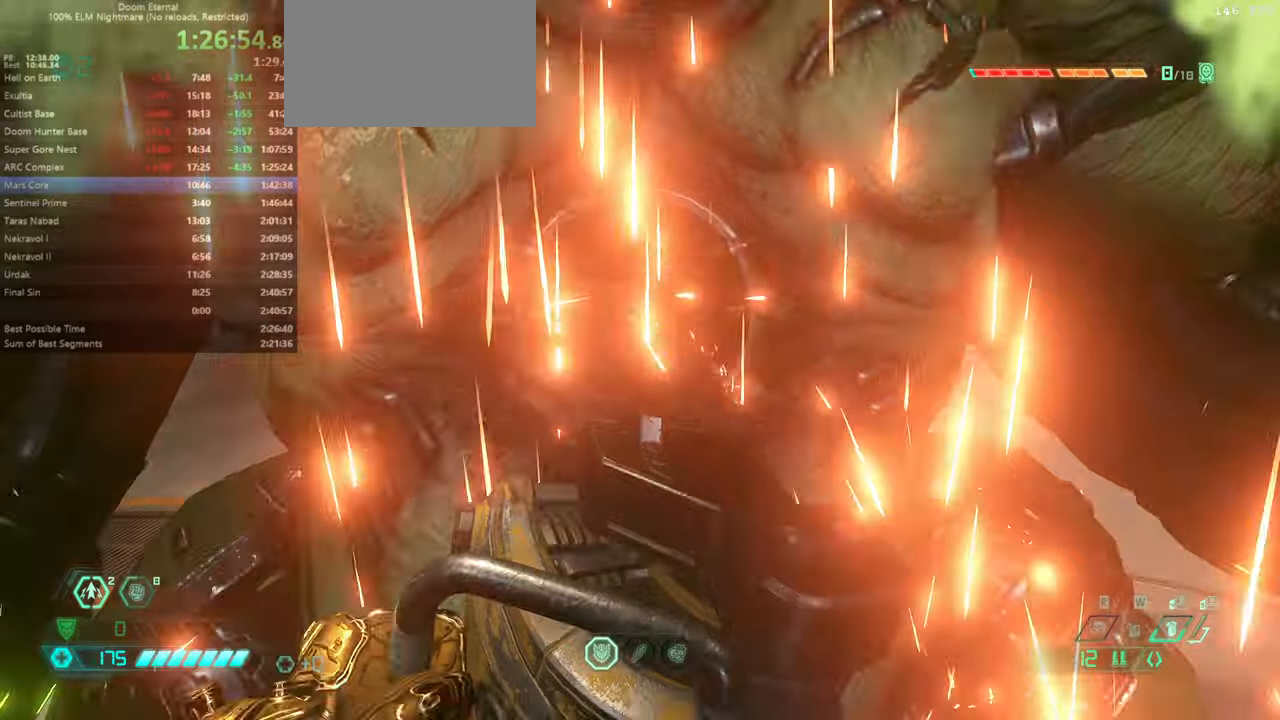
{"keys": ["fw"], "mouse": [], "events": [[300, "fw", "down"], [400, "r", "up"]]}
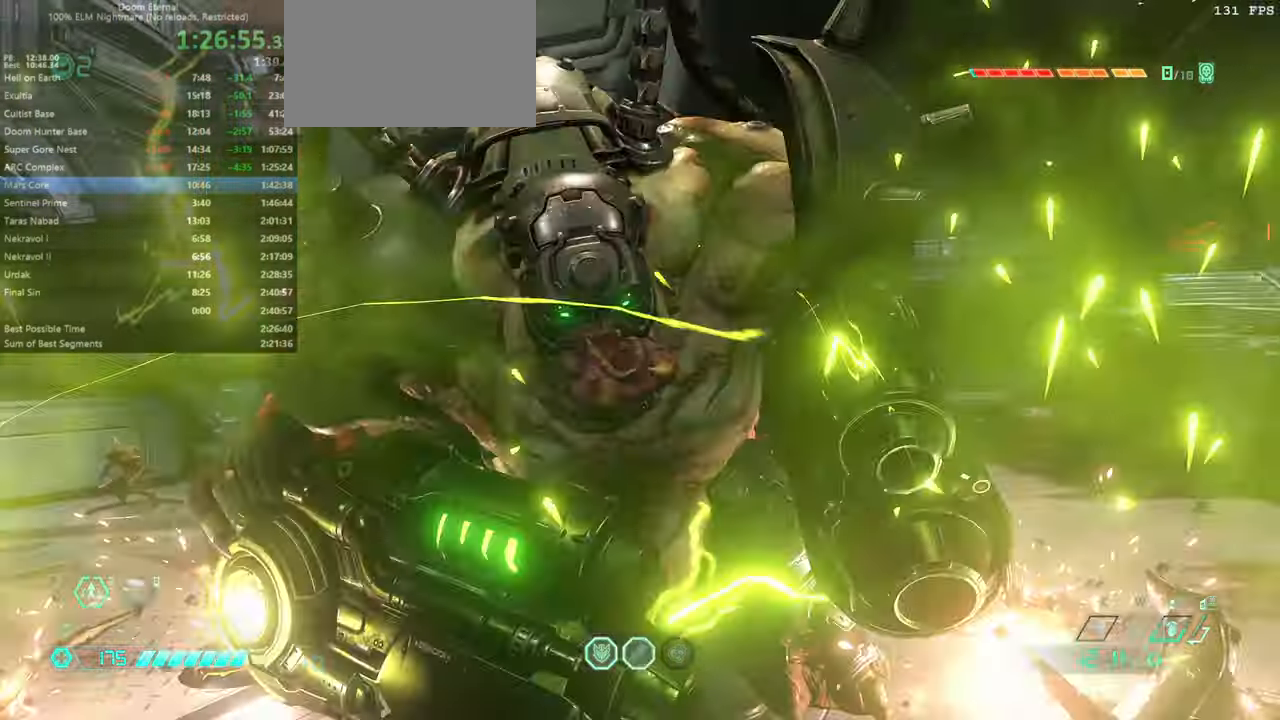
{"keys": ["jump", "r"], "mouse": ["right"], "events": [[67, "bl", "down"], [167, "bl", "up"], [267, "r", "down"], [300, "fw", "up"], [467, "jump", "down"], [467, "mouse_right", "down"]]}
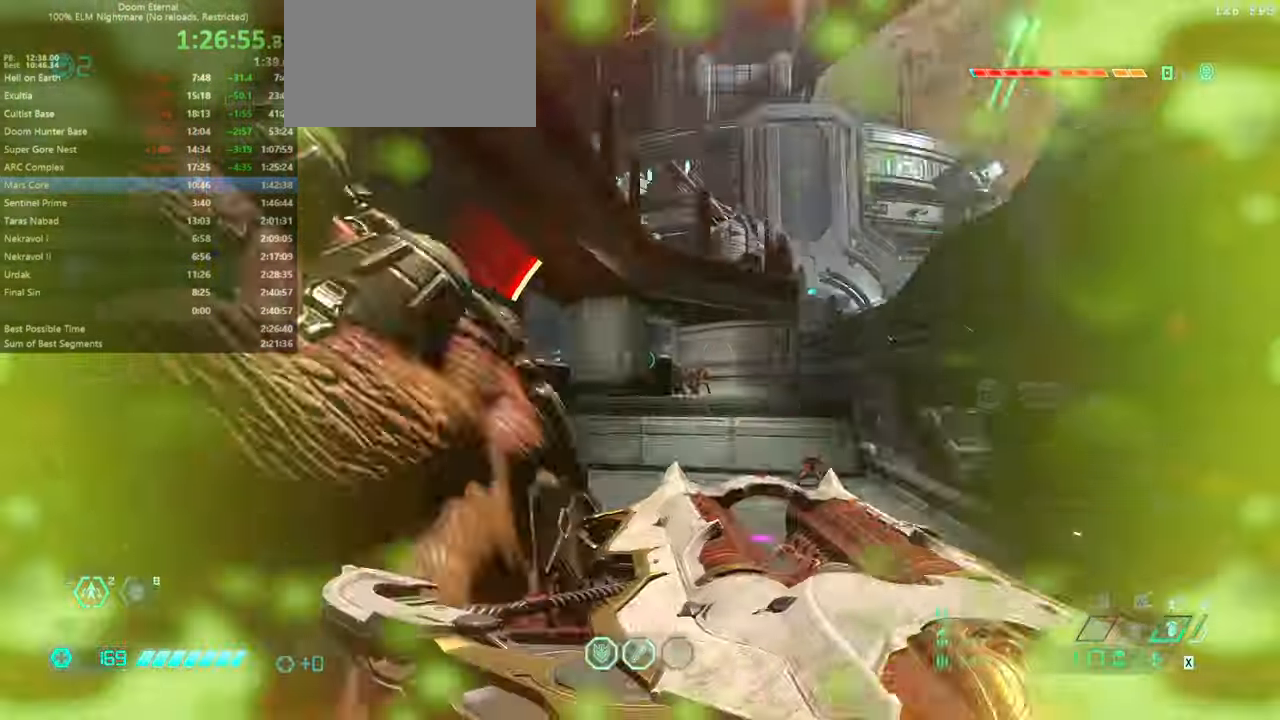
{"keys": ["bw", "jump", "l"], "mouse": ["right"], "events": [[100, "jump", "up"], [234, "l", "down"], [234, "r", "up"], [434, "bw", "down"], [500, "jump", "down"]]}
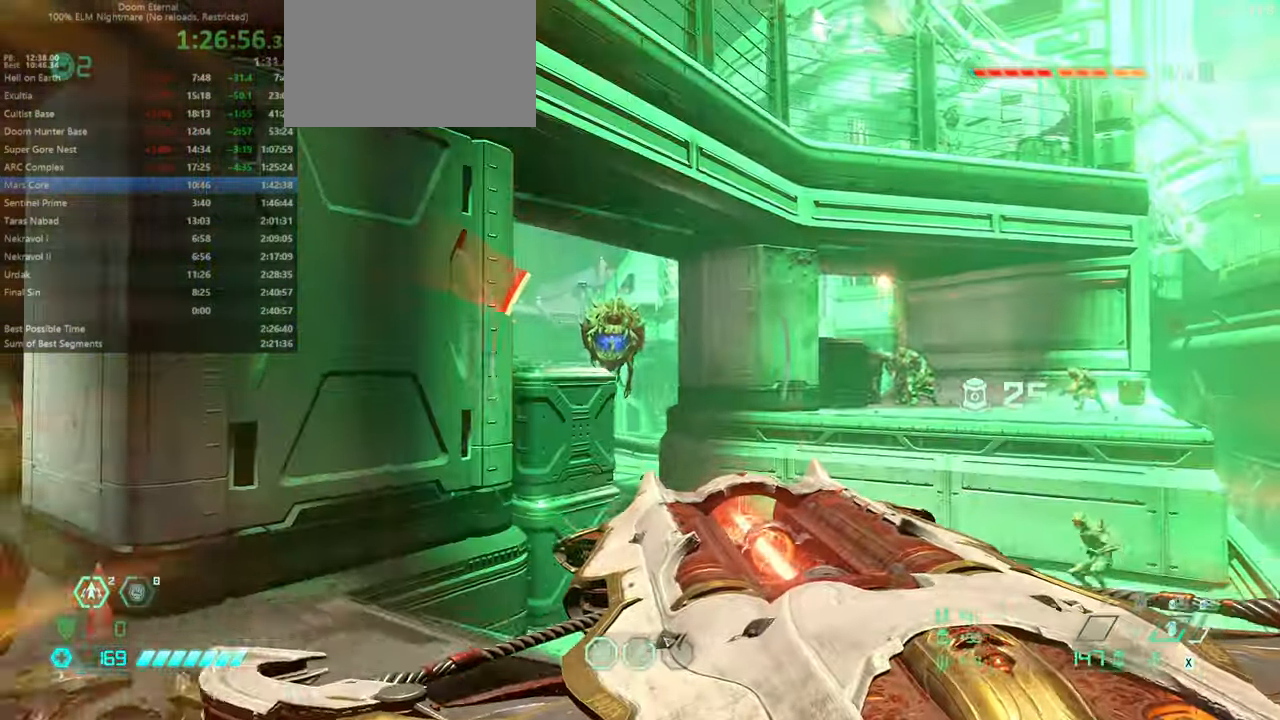
{"keys": ["fw"], "mouse": ["right"], "events": [[67, "l", "up"], [100, "jump", "up"], [167, "bw", "up"], [200, "r", "down"], [300, "fw", "down"], [334, "r", "up"]]}
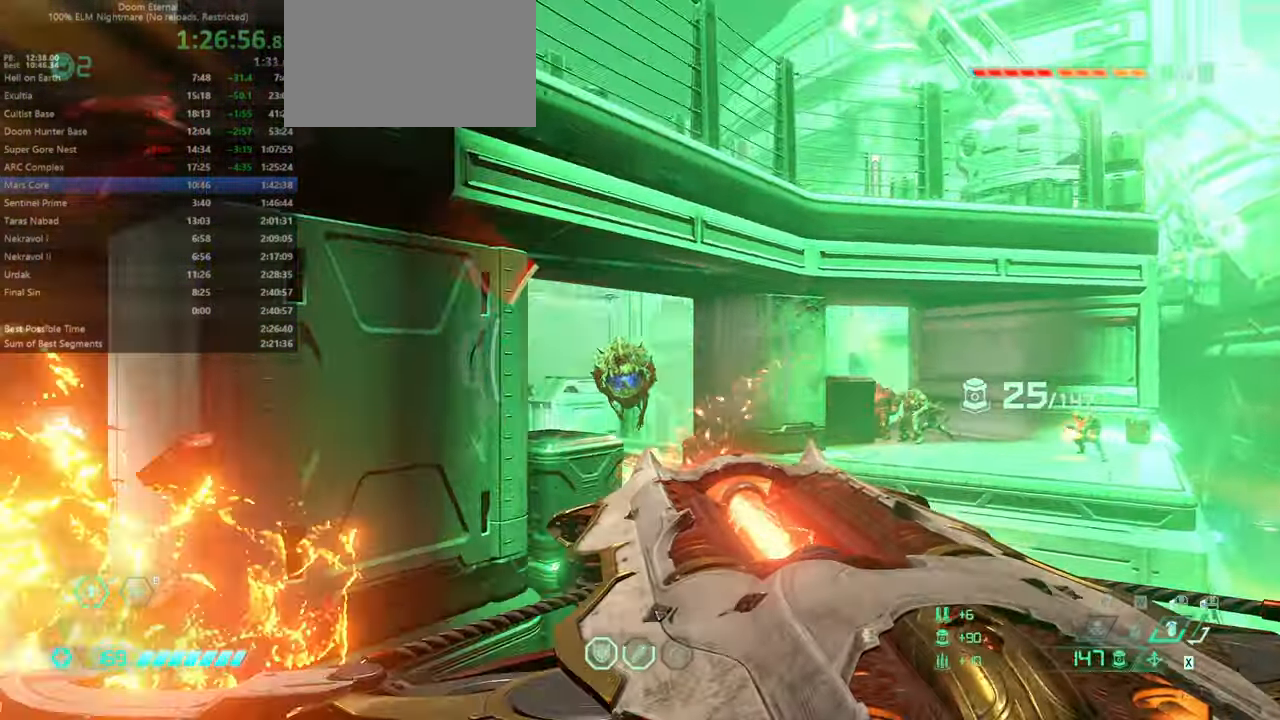
{"keys": ["fw"], "mouse": [], "events": [[167, "r", "down"], [234, "mouse_left", "down"], [300, "mouse_left", "up"], [367, "mouse_right", "up"], [467, "r", "up"]]}
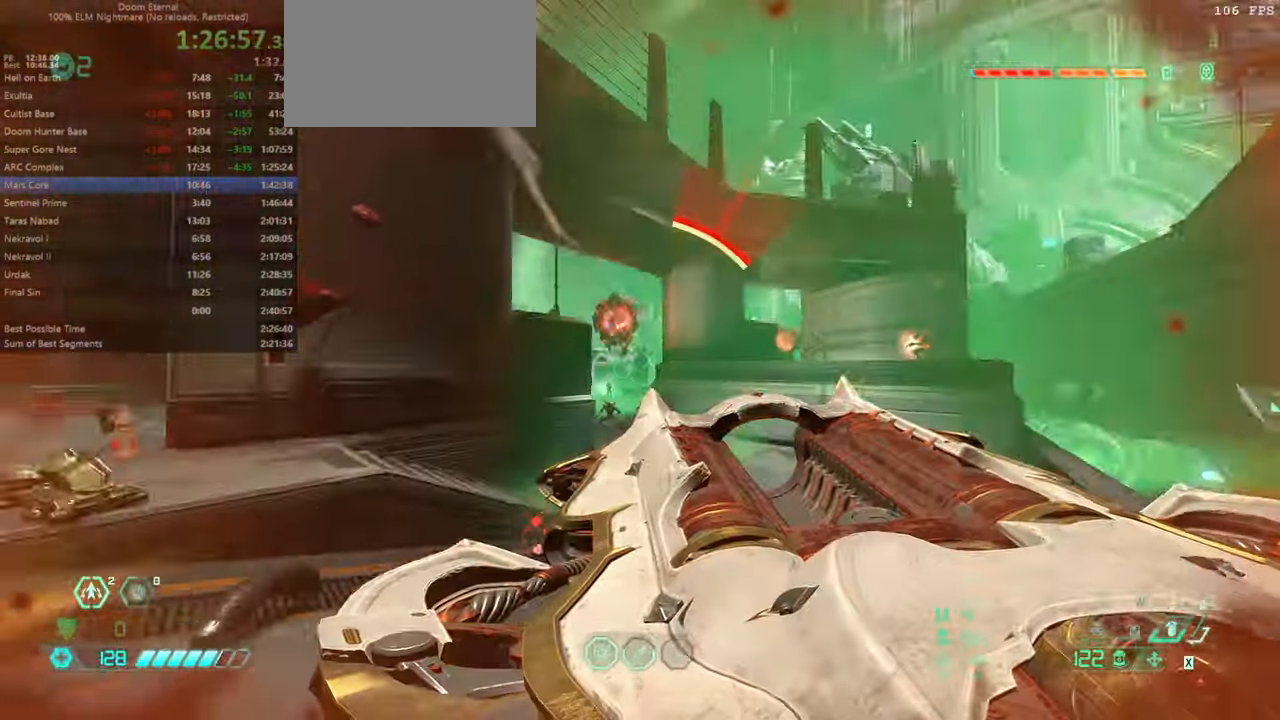
{"keys": ["fw", "jump", "l"], "mouse": [], "events": [[100, "l", "down"], [234, "jump", "down"], [334, "jump", "up"], [434, "jump", "down"]]}
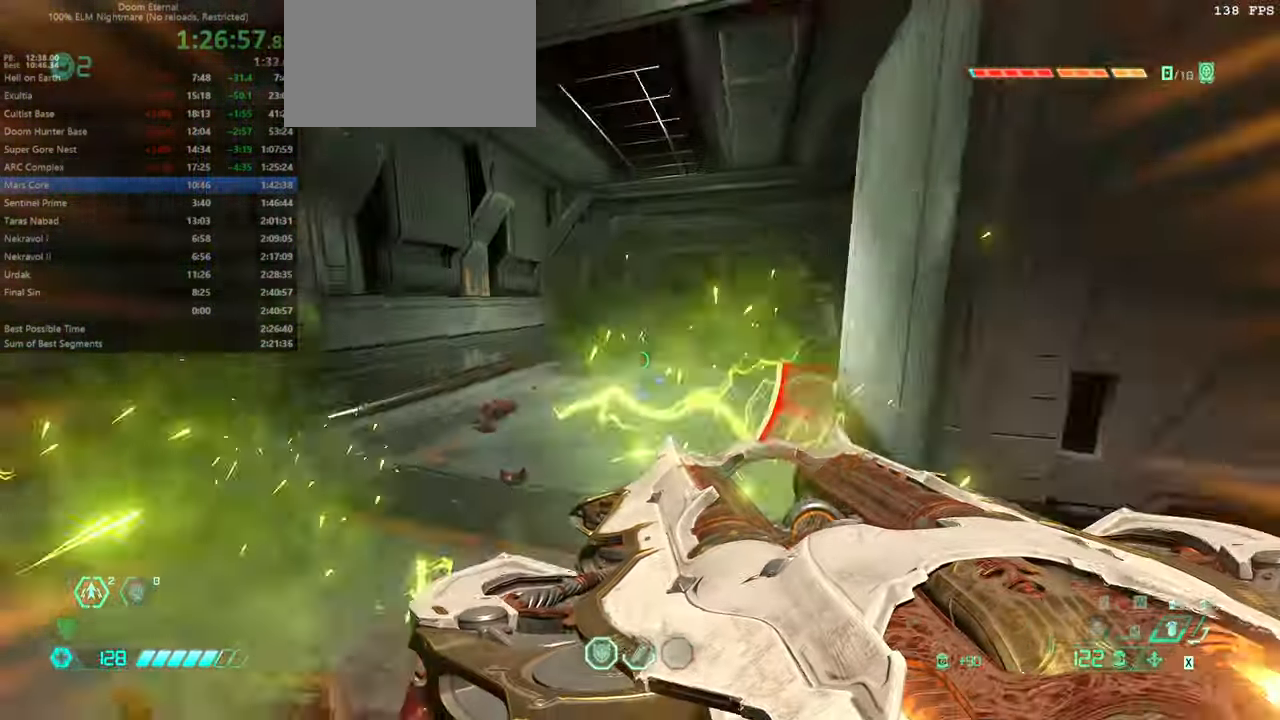
{"keys": ["fw"], "mouse": [], "events": [[67, "jump", "up"], [300, "dash", "down"], [300, "l", "up"], [500, "dash", "up"]]}
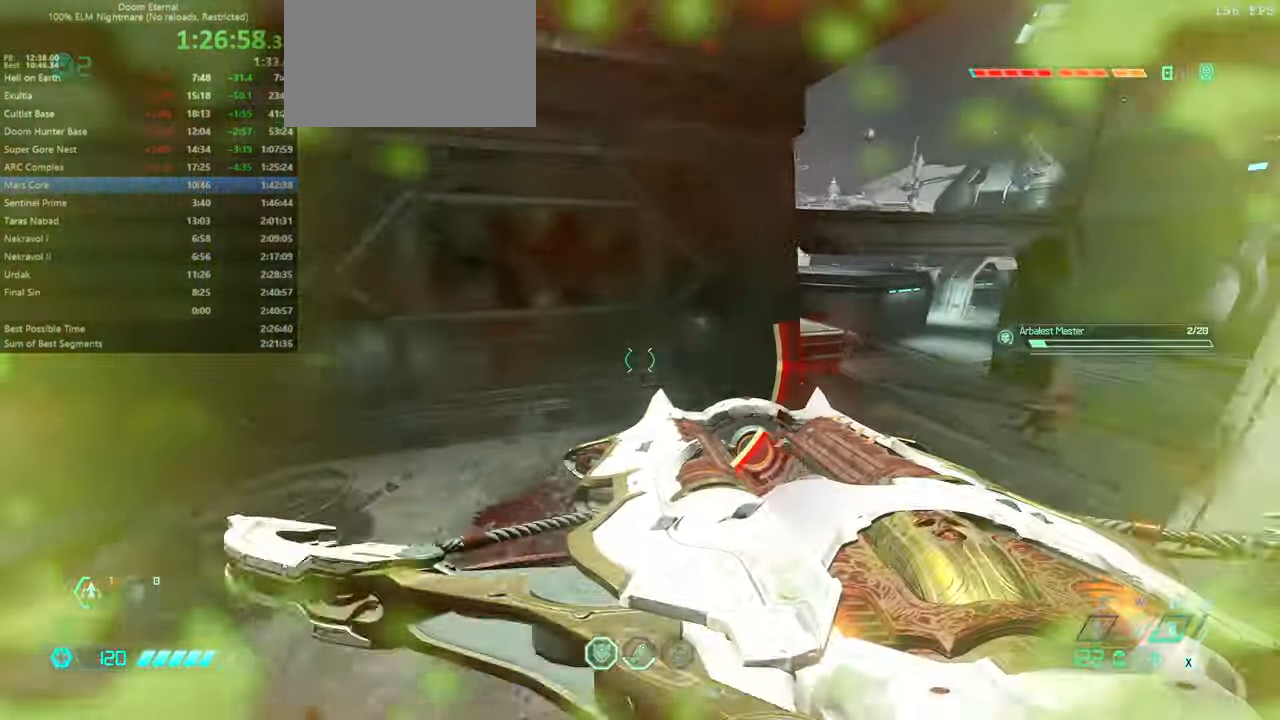
{"keys": ["fw"], "mouse": [], "events": [[67, "hc", "down"], [167, "hc", "up"]]}
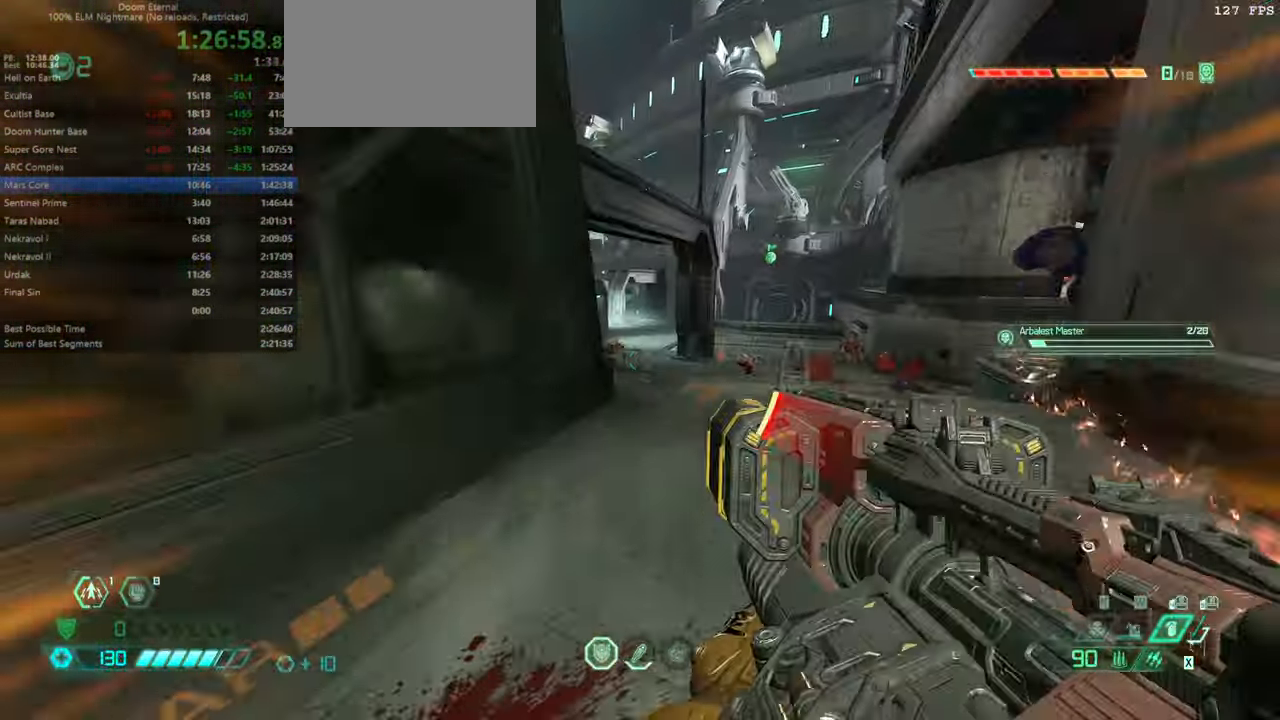
{"keys": ["fw"], "mouse": [], "events": []}
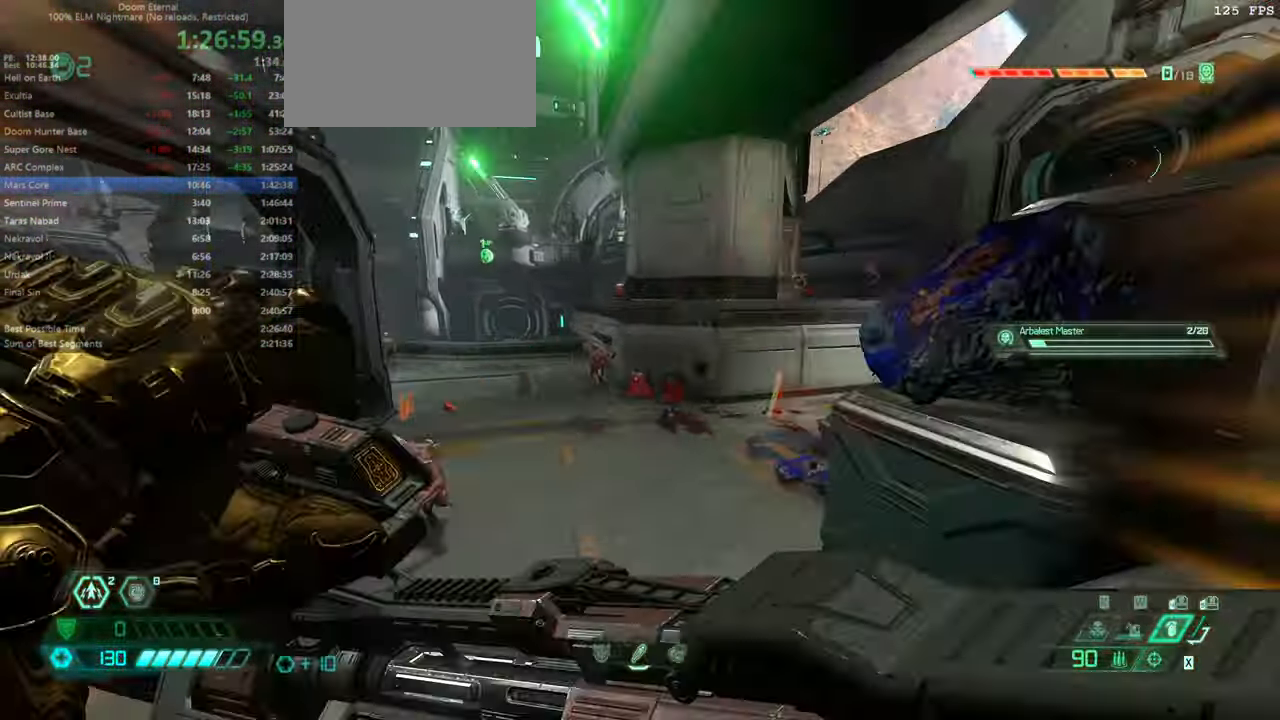
{"keys": ["fw"], "mouse": [], "events": [[167, "jump", "down"], [234, "jump", "up"]]}
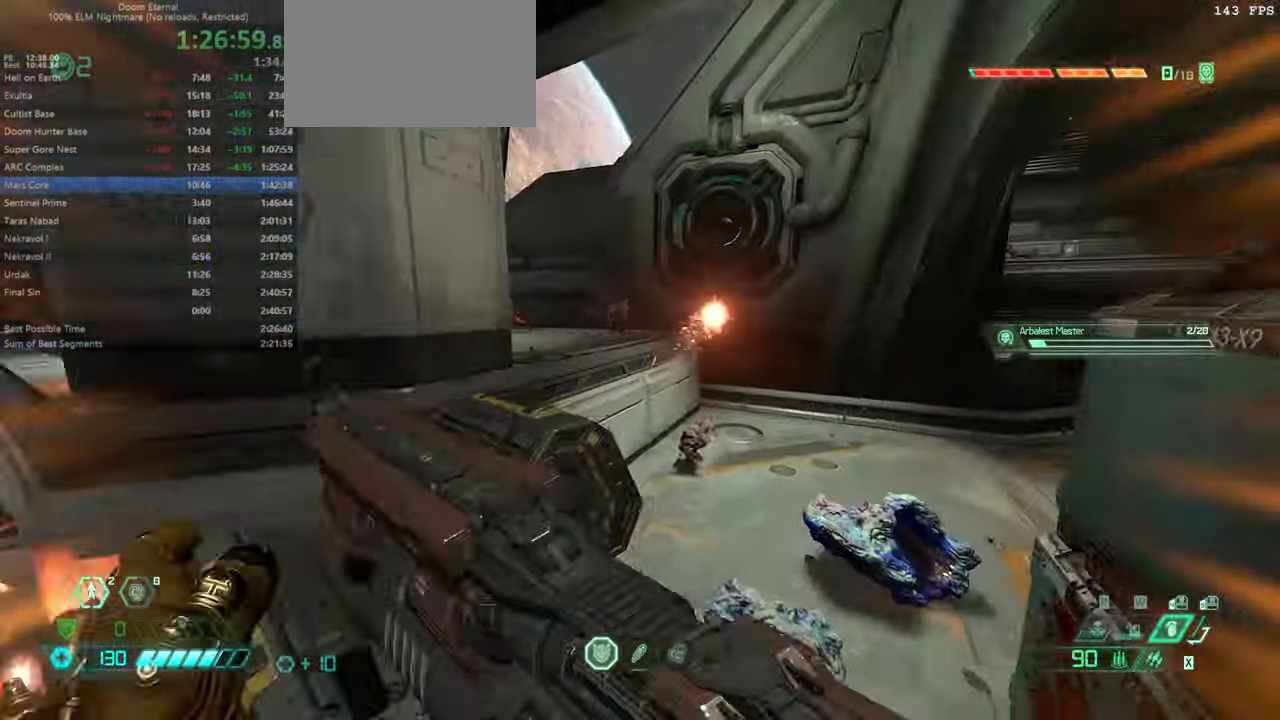
{"keys": ["fw", "r"], "mouse": [], "events": [[34, "jump", "down"], [167, "jump", "up"], [368, "dash", "down"], [468, "dash", "up"], [468, "r", "down"]]}
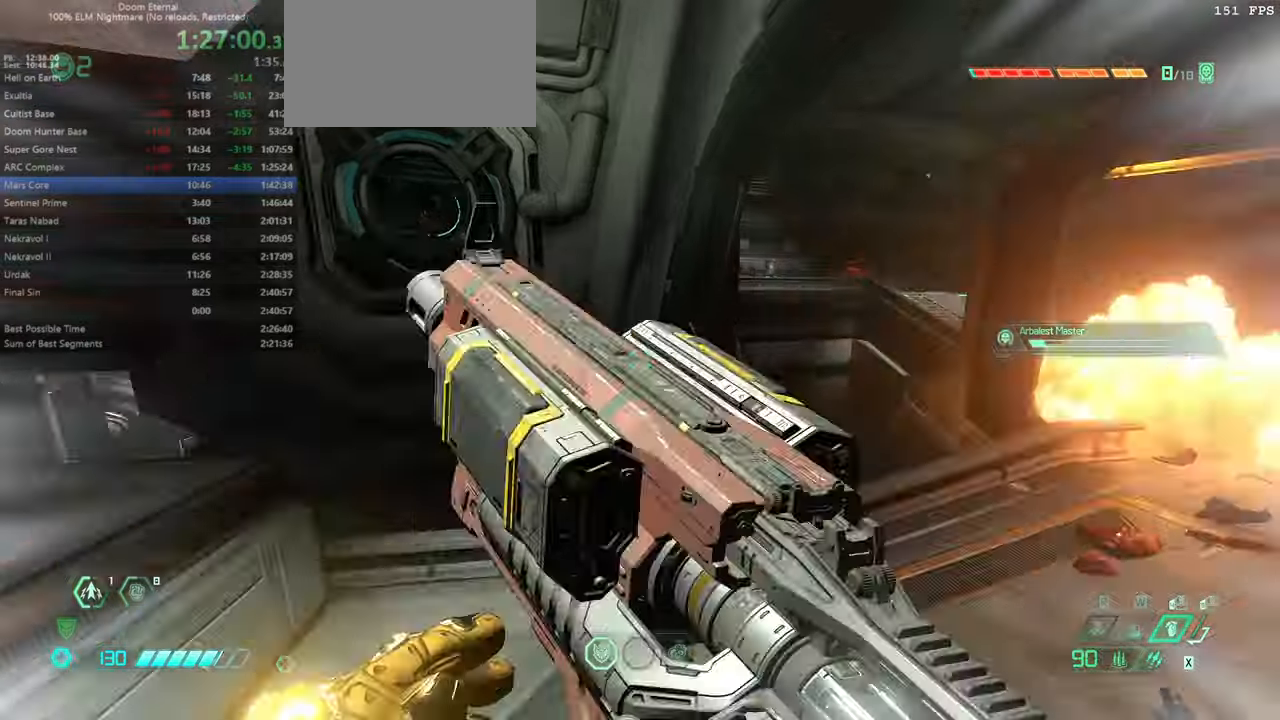
{"keys": ["bw"], "mouse": ["right"], "events": [[33, "fw", "up"], [166, "bw", "down"], [233, "mouse_right", "down"], [466, "r", "up"]]}
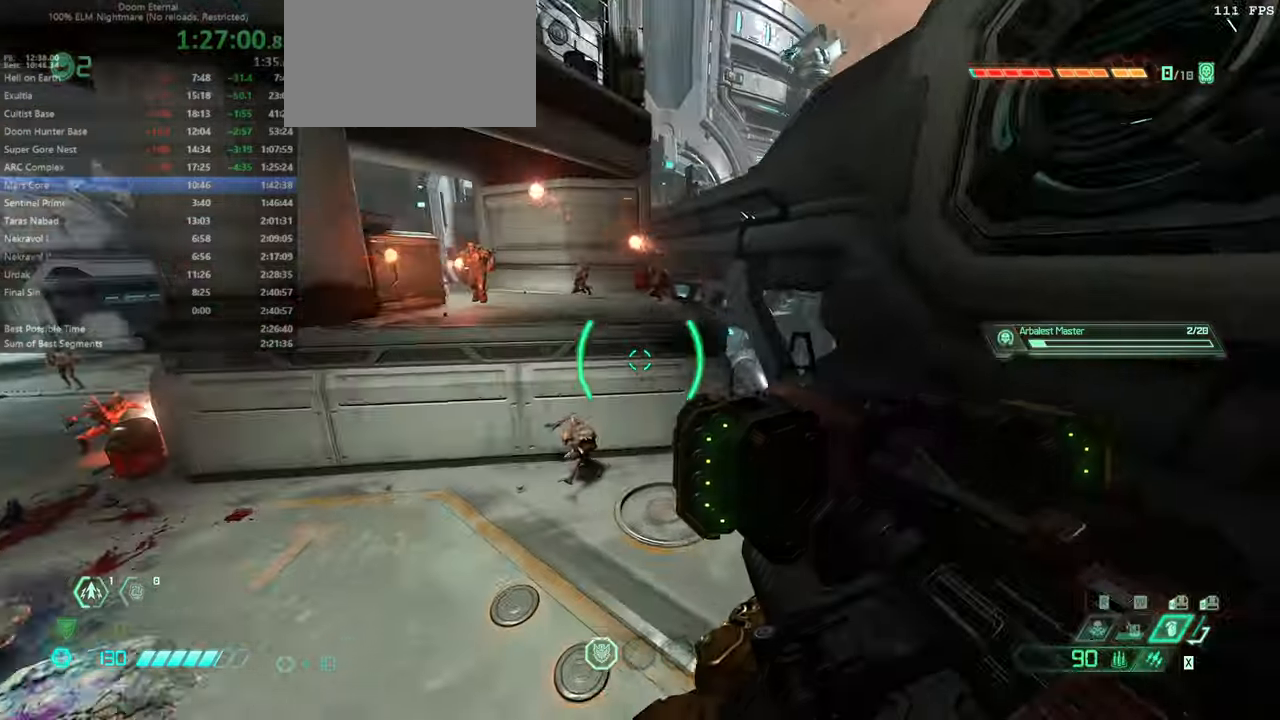
{"keys": ["bw"], "mouse": ["right"], "events": [[266, "mouse_left", "down"], [333, "mouse_left", "up"]]}
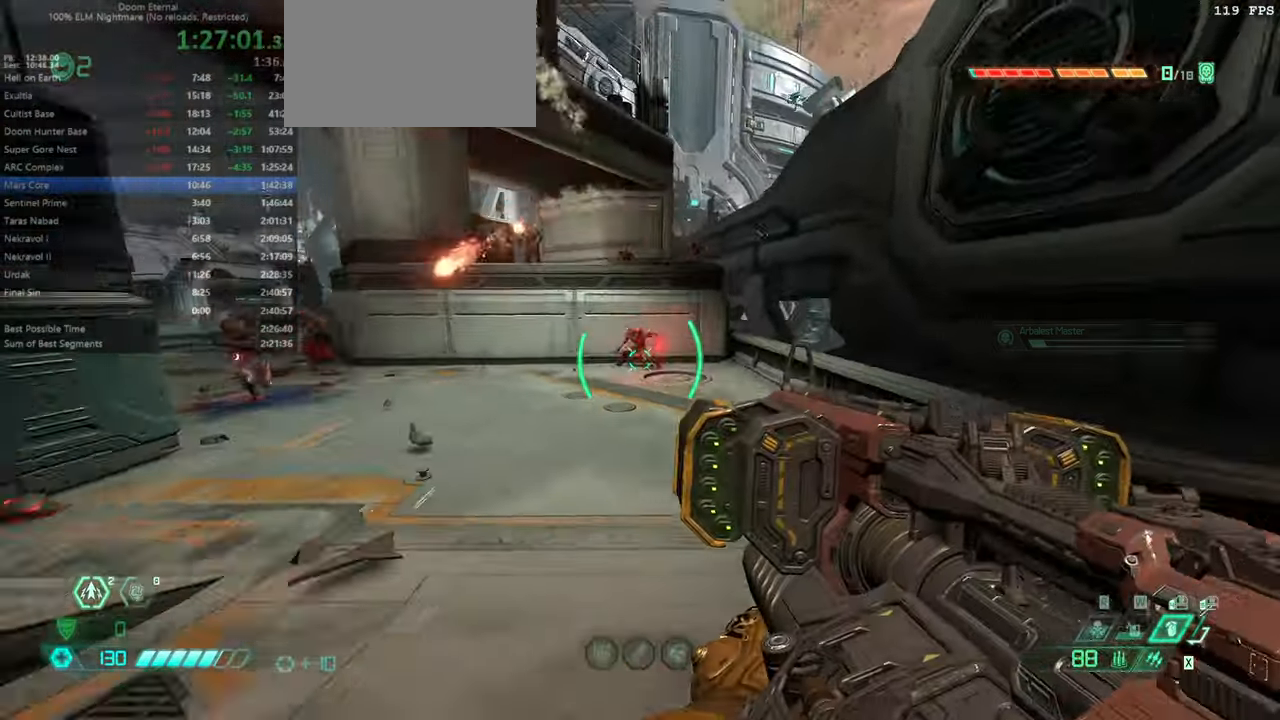
{"keys": ["bw", "r"], "mouse": ["right"], "events": [[66, "bw", "up"], [266, "jump", "down"], [333, "bw", "down"], [400, "mouse_left", "down"], [400, "r", "down"], [433, "jump", "up"], [500, "mouse_left", "up"]]}
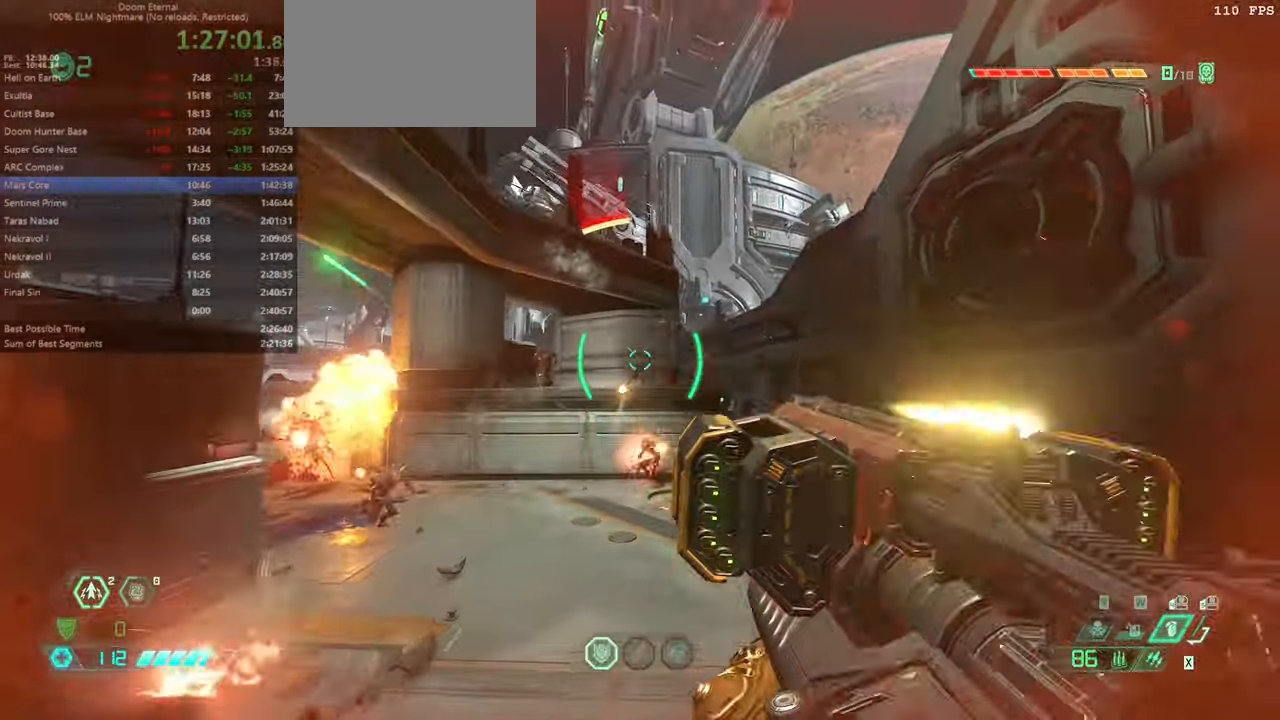
{"keys": ["bw", "l"], "mouse": ["right"], "events": [[133, "r", "up"], [266, "mouse_left", "down"], [300, "l", "down"], [366, "mouse_left", "up"]]}
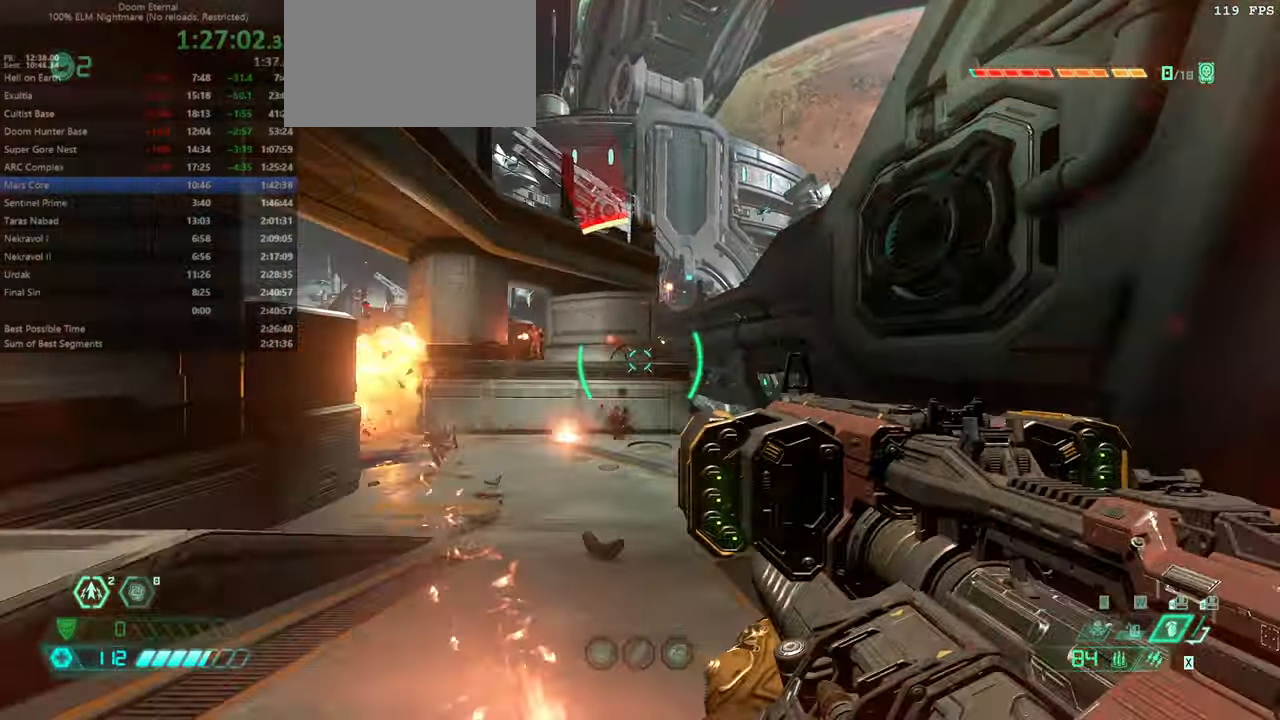
{"keys": ["bw", "l"], "mouse": [], "events": [[233, "mouse_right", "up"], [333, "jump", "down"], [466, "jump", "up"]]}
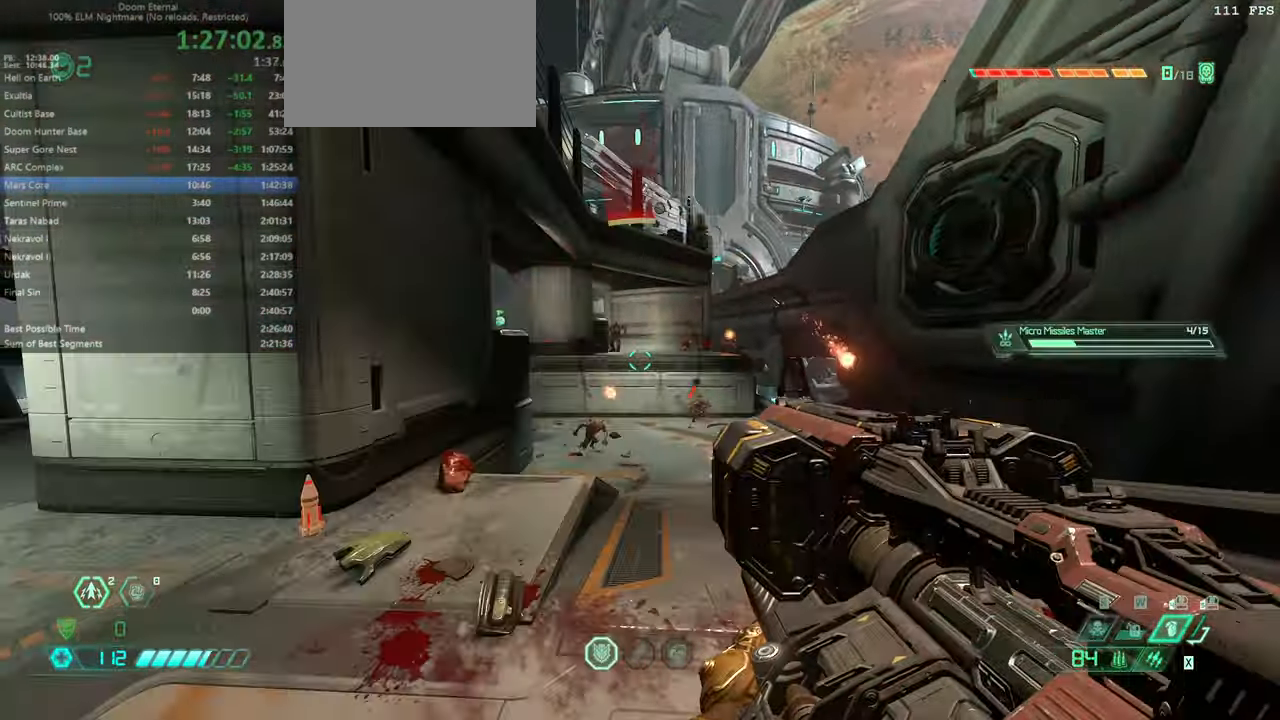
{"keys": ["r"], "mouse": ["right"], "events": [[33, "jump", "down"], [33, "l", "up"], [66, "r", "down"], [100, "bw", "up"], [166, "jump", "up"], [300, "mouse_right", "down"]]}
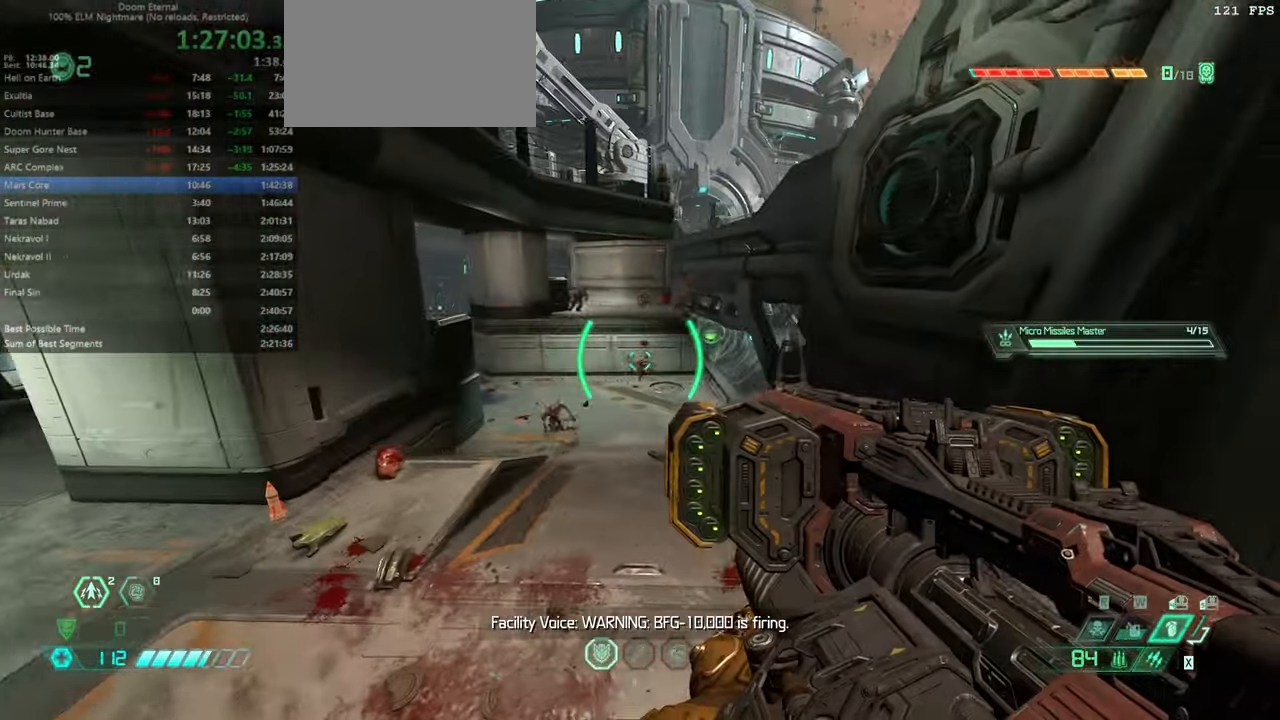
{"keys": ["l"], "mouse": ["right"], "events": [[66, "fw", "down"], [133, "r", "up"], [233, "mouse_left", "down"], [266, "l", "down"], [266, "mouse_left", "up"], [366, "fw", "up"]]}
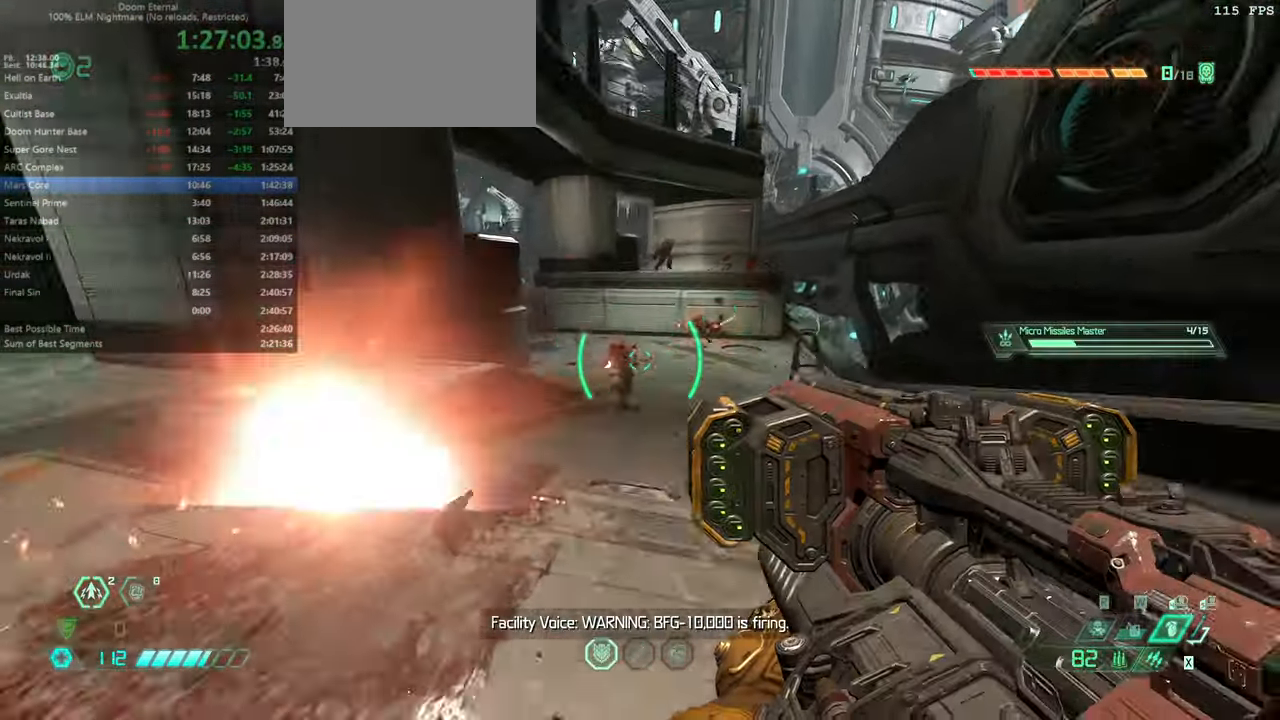
{"keys": ["bw", "l"], "mouse": ["right"], "events": [[33, "mouse_left", "down"], [100, "bw", "down"], [100, "jump", "down"], [133, "mouse_left", "up"], [200, "jump", "up"], [433, "jump", "down"], [500, "jump", "up"]]}
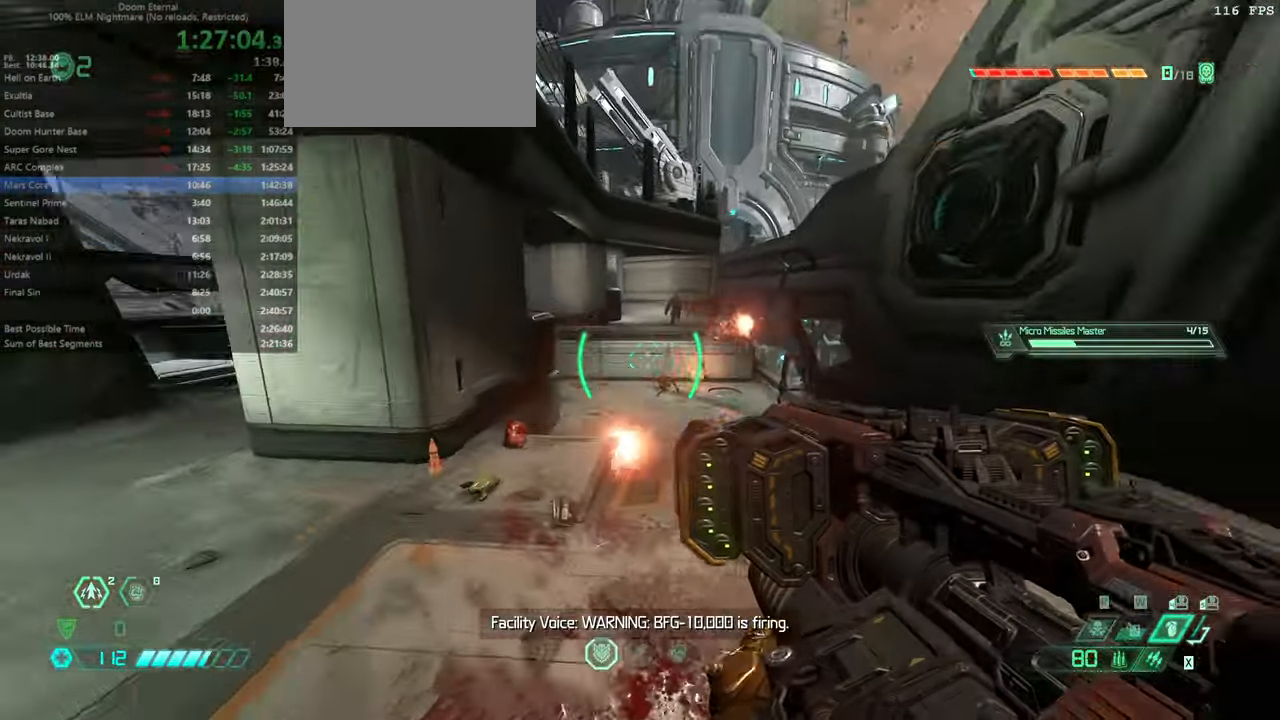
{"keys": ["fw"], "mouse": ["right"], "events": [[166, "bw", "up"], [300, "fw", "down"], [300, "mouse_left", "down"], [400, "l", "up"], [400, "mouse_left", "up"]]}
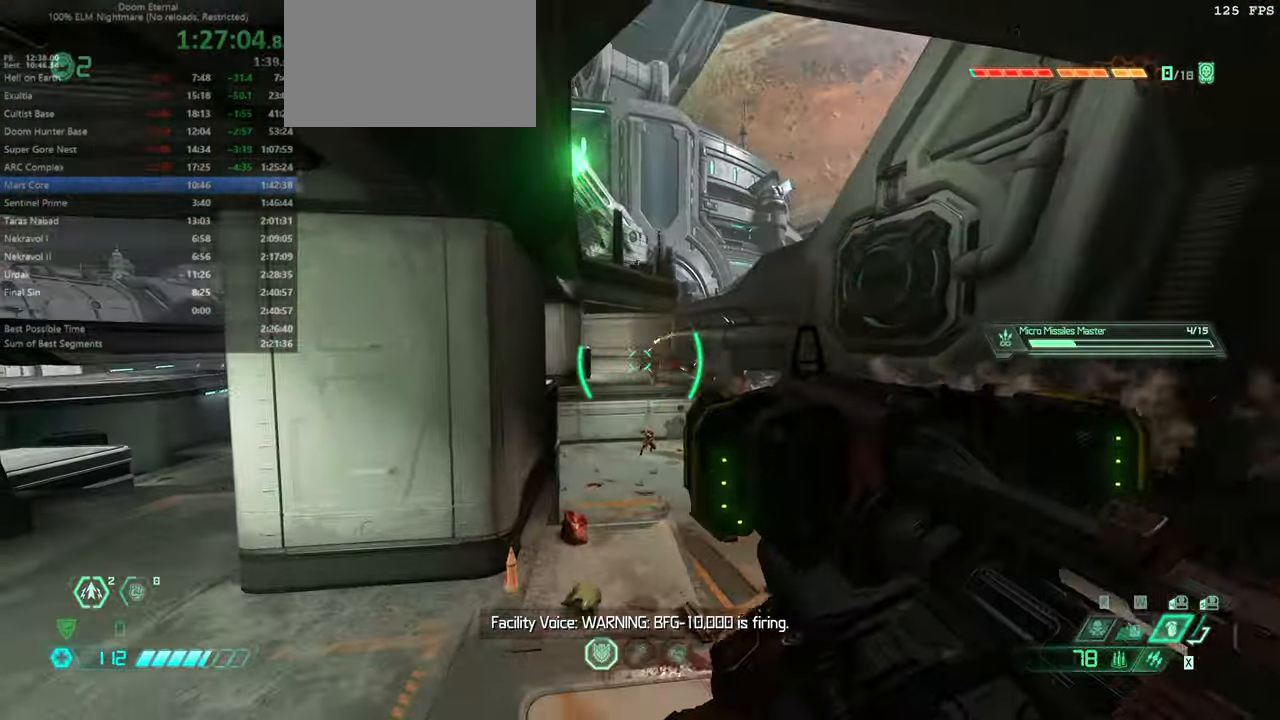
{"keys": ["fw", "r"], "mouse": ["right"], "events": [[166, "r", "down"]]}
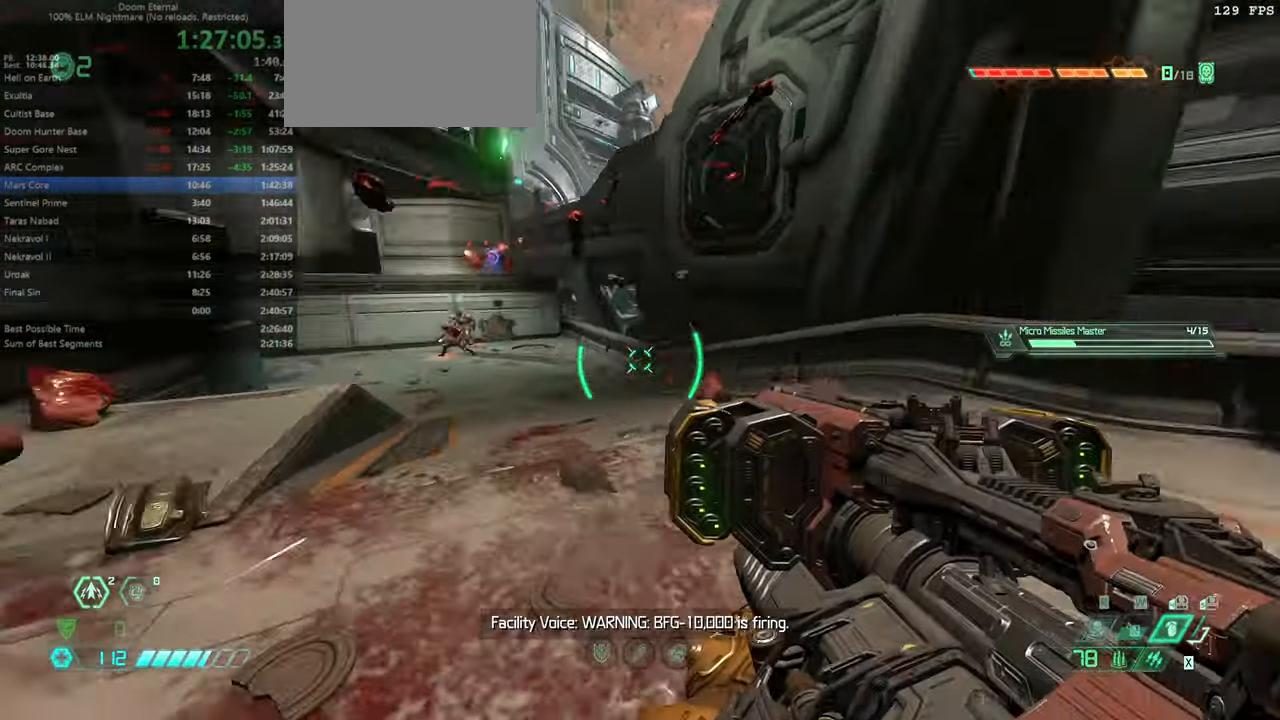
{"keys": ["jump", "r"], "mouse": ["right"], "events": [[33, "r", "up"], [133, "jump", "down"], [266, "jump", "up"], [333, "fw", "up"], [466, "r", "down"], [533, "jump", "down"]]}
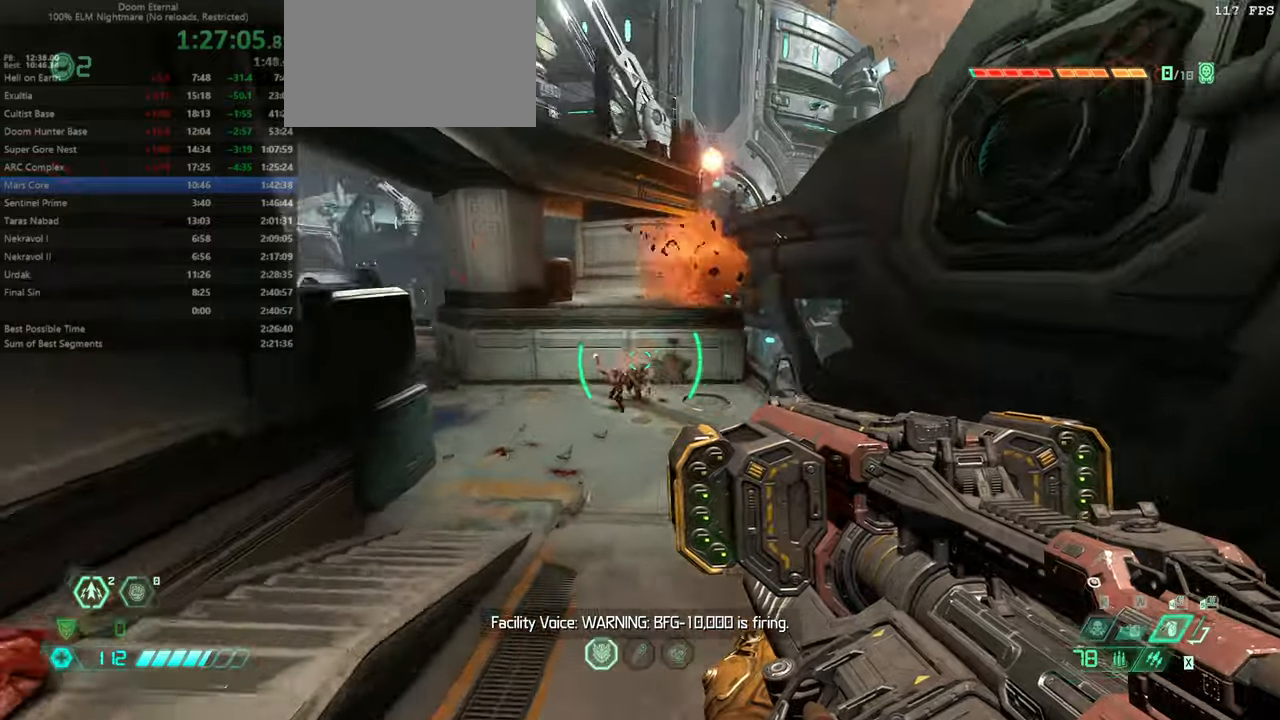
{"keys": ["fw", "r"], "mouse": ["right"], "events": [[133, "mouse_left", "down"], [166, "fw", "down"], [166, "mouse_left", "up"], [233, "jump", "up"], [300, "r", "up"], [500, "r", "down"]]}
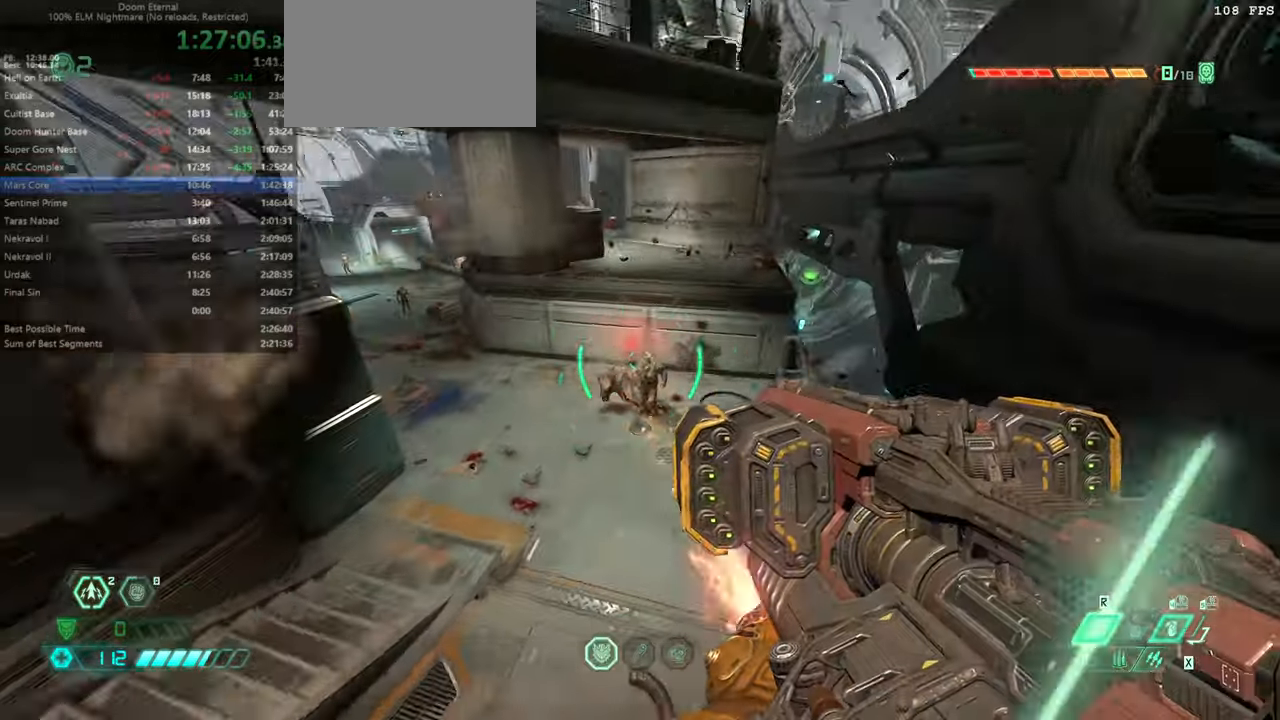
{"keys": ["bw", "l"], "mouse": ["right"], "events": [[33, "fw", "up"], [100, "mouse_left", "down"], [200, "mouse_left", "up"], [333, "bw", "down"], [333, "r", "up"], [366, "l", "down"]]}
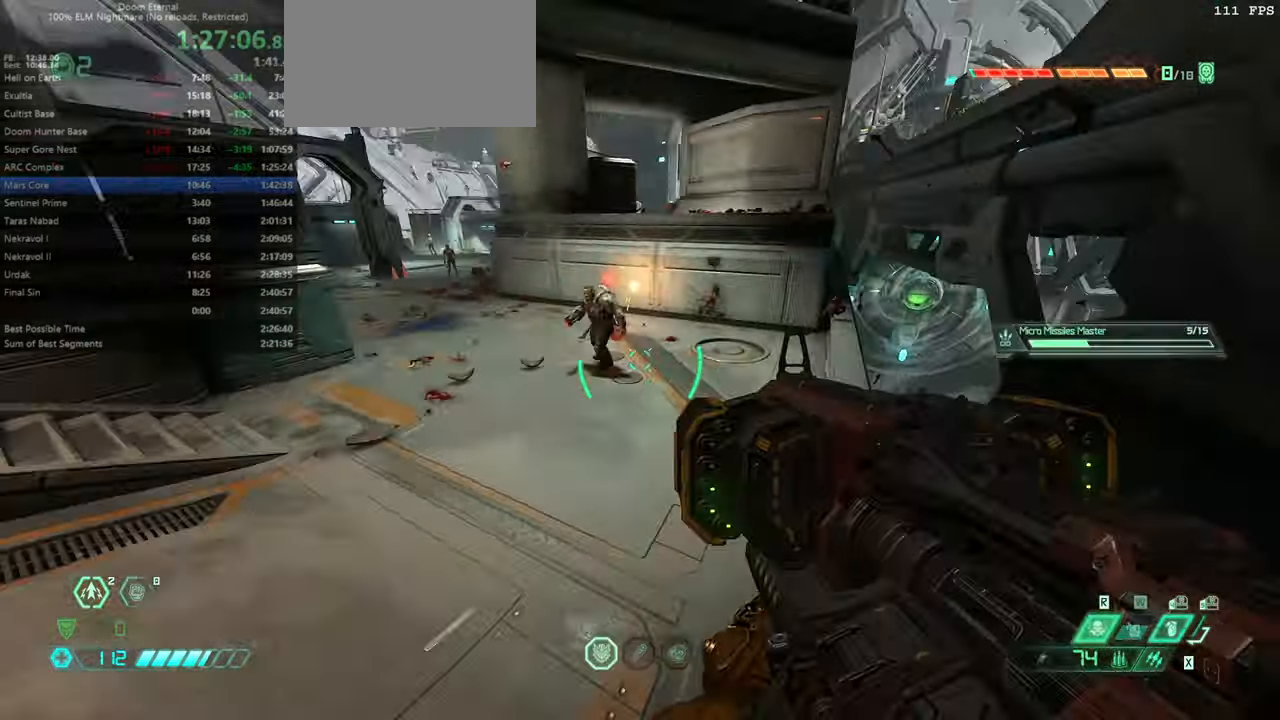
{"keys": ["bw", "l"], "mouse": ["right"], "events": [[166, "mouse_right", "up"], [200, "jump", "down"], [233, "bw", "up"], [300, "jump", "up"], [400, "jump", "down"], [433, "bw", "down"], [466, "jump", "up"], [466, "mouse_right", "down"]]}
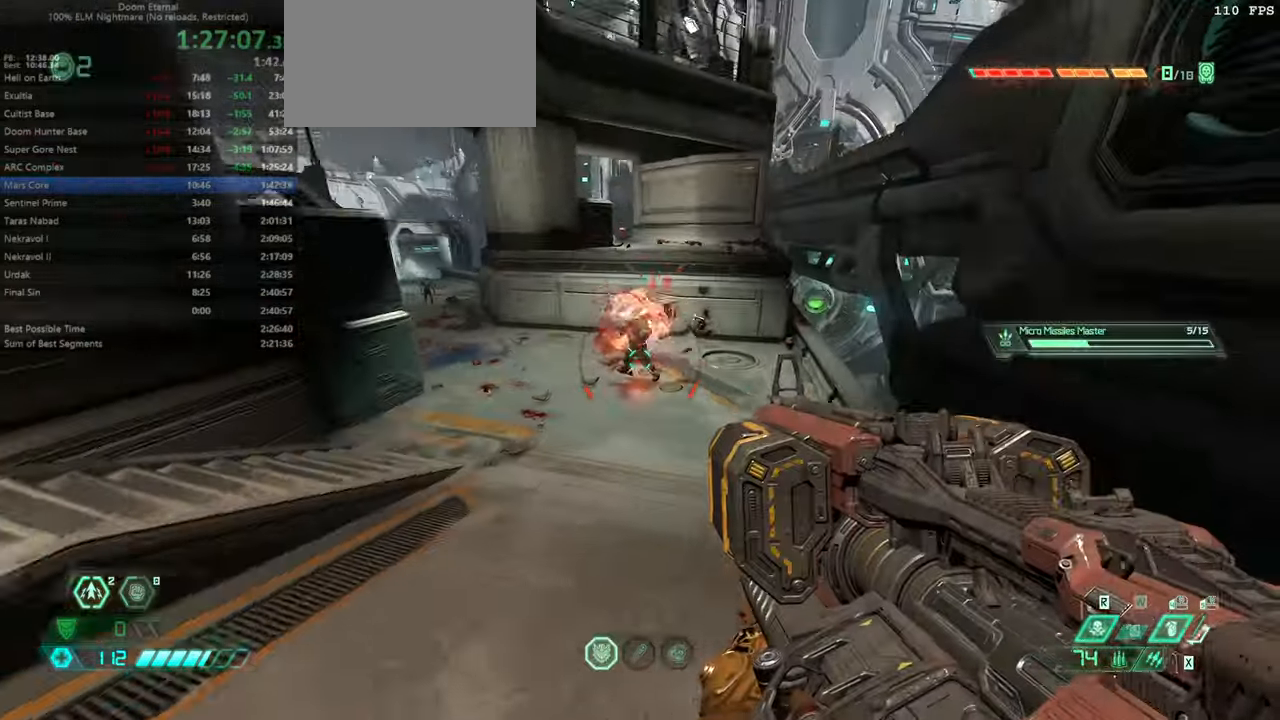
{"keys": ["l"], "mouse": ["left", "right"], "events": [[33, "l", "up"], [300, "bw", "up"], [300, "l", "down"], [500, "mouse_left", "down"]]}
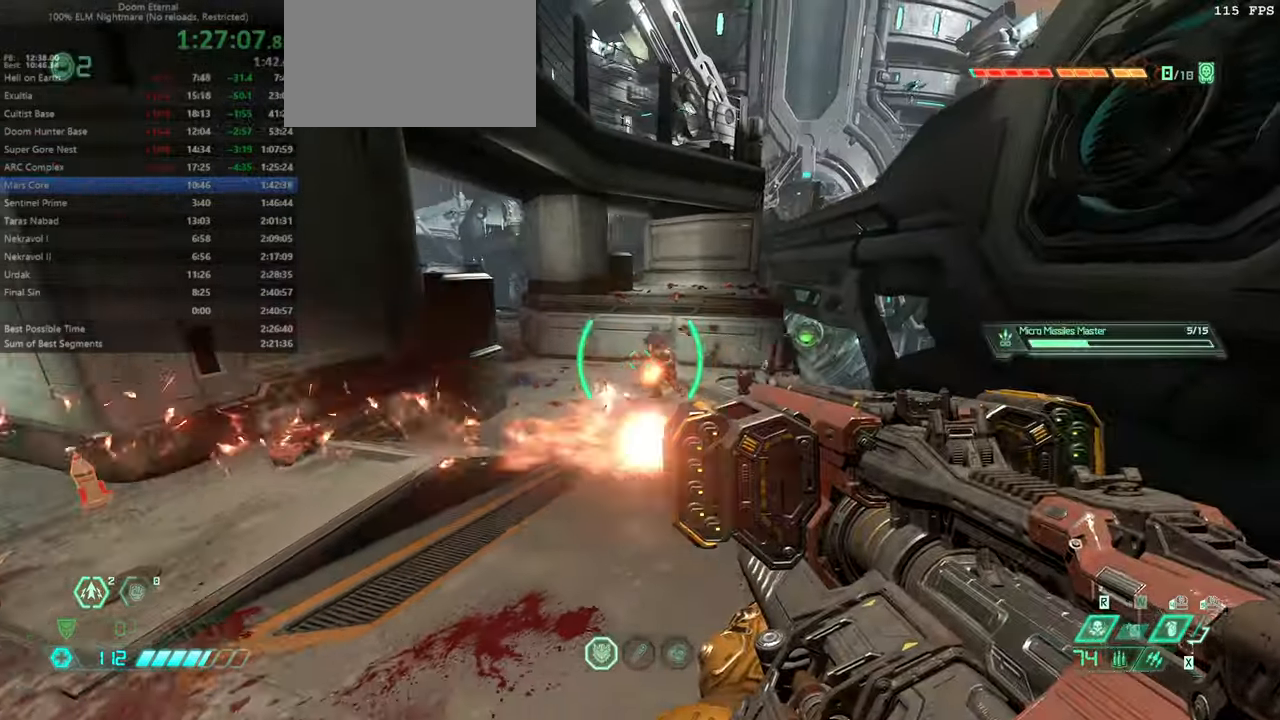
{"keys": ["bw", "l"], "mouse": ["right"], "events": [[100, "mouse_left", "up"], [333, "bw", "down"], [333, "jump", "down"], [433, "jump", "up"]]}
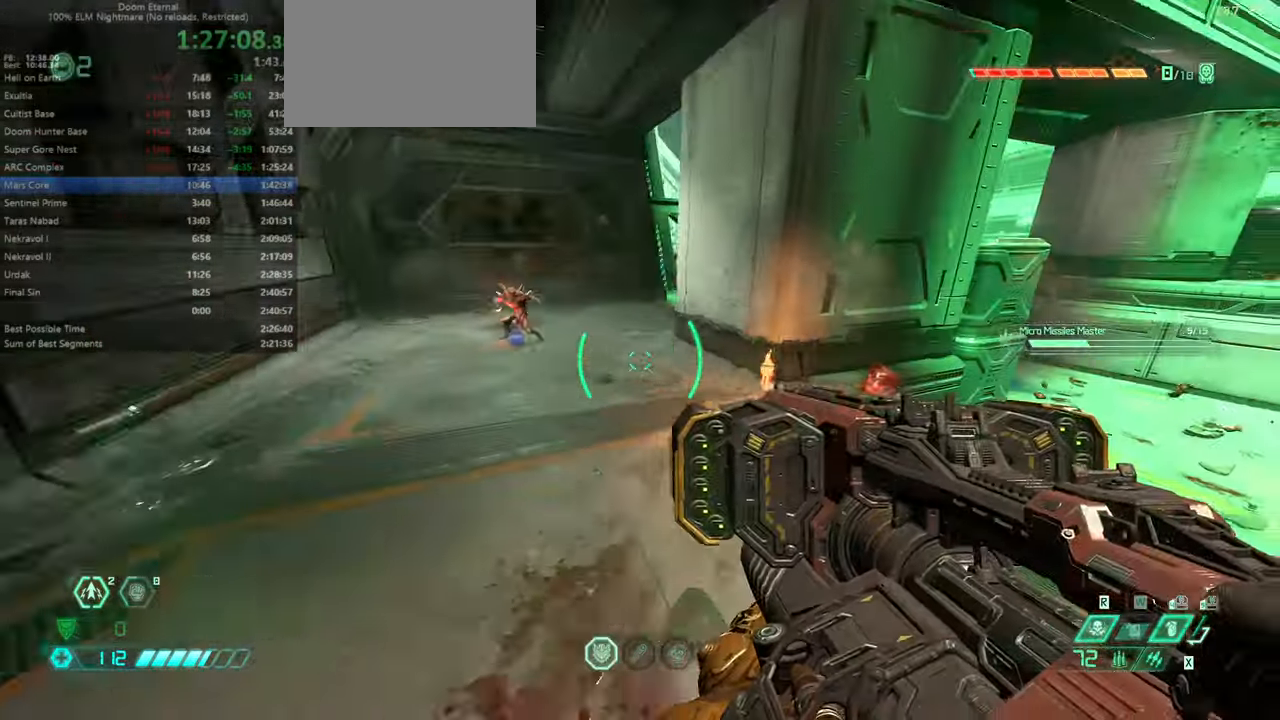
{"keys": ["fw", "l"], "mouse": ["right"], "events": [[233, "bw", "up"], [233, "mouse_left", "down"], [300, "mouse_left", "up"], [433, "fw", "down"]]}